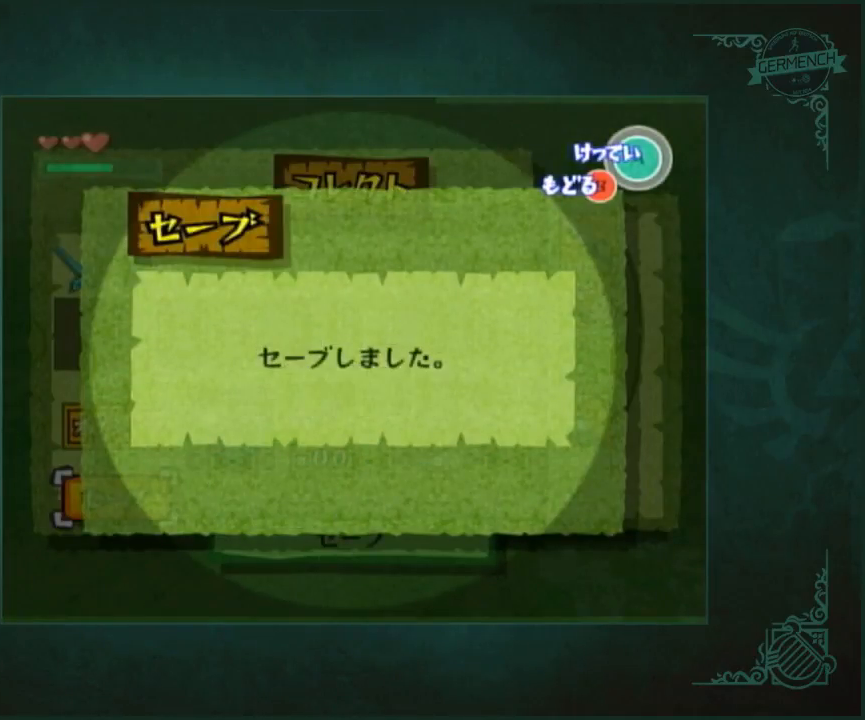
Gameplay with a controller (Nintendo layout); each line is a JSON object with the inputs held at the frame after it. "events" lists button and stick changes between this image and that frame as [ms after this image, input, new state], when the widget could be followed in between. Not read: L1 L2 L3 R2 R3 START Y.
{"buttons": ["A"], "left_stick": "center", "right_stick": "center", "events": [[167, "A", "up"], [233, "A", "down"], [300, "A", "up"], [367, "A", "down"], [433, "A", "up"], [500, "A", "down"]]}
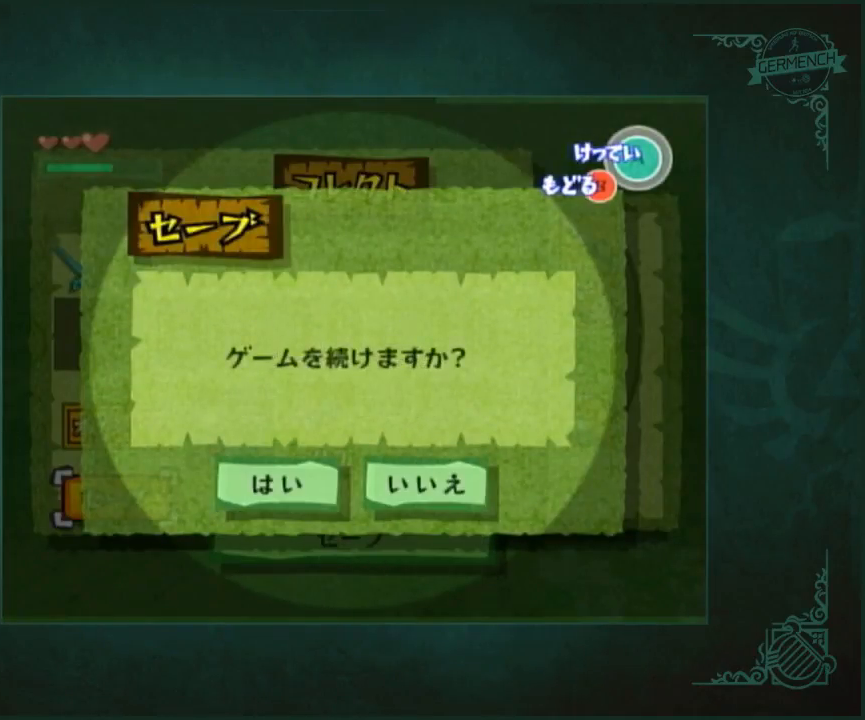
{"buttons": ["B"], "left_stick": "up-left", "right_stick": "center", "events": [[100, "A", "up"], [233, "left_stick", "up-left"], [333, "B", "down"], [400, "B", "up"], [467, "B", "down"]]}
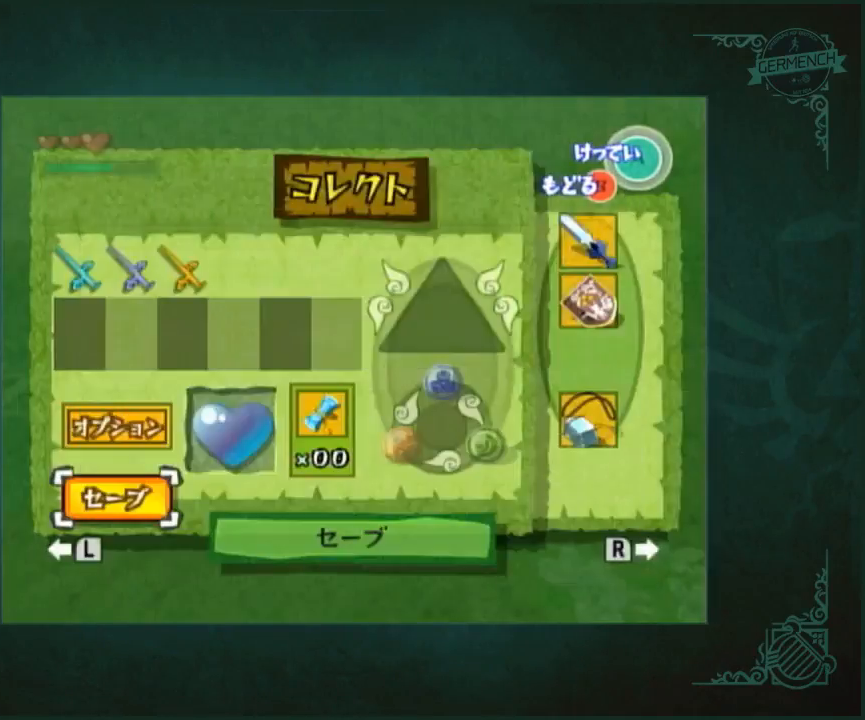
{"buttons": [], "left_stick": "up-left", "right_stick": "center", "events": [[33, "B", "up"]]}
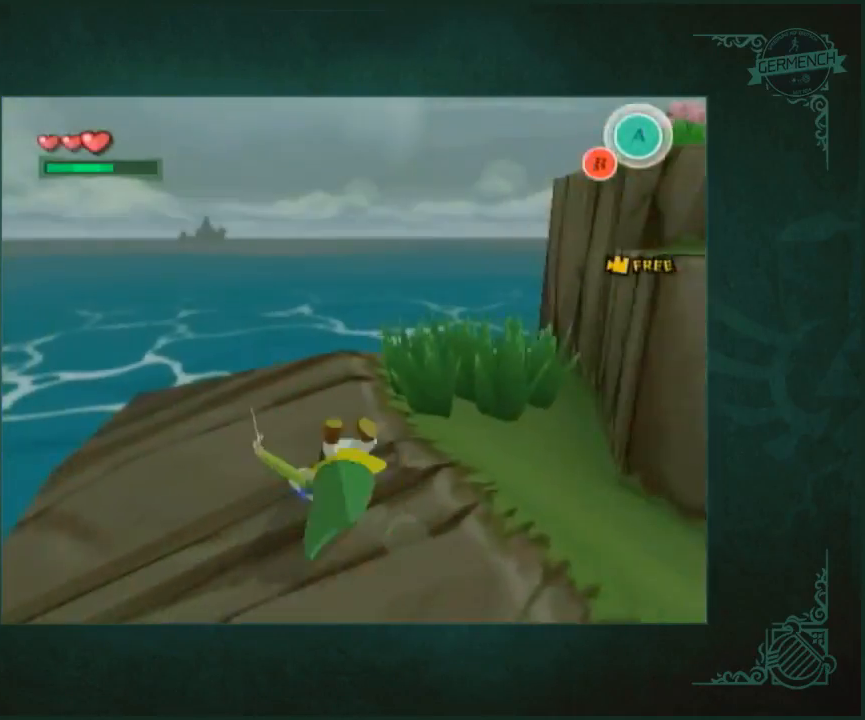
{"buttons": [], "left_stick": "up-left", "right_stick": "center", "events": [[233, "A", "down"], [333, "A", "up"]]}
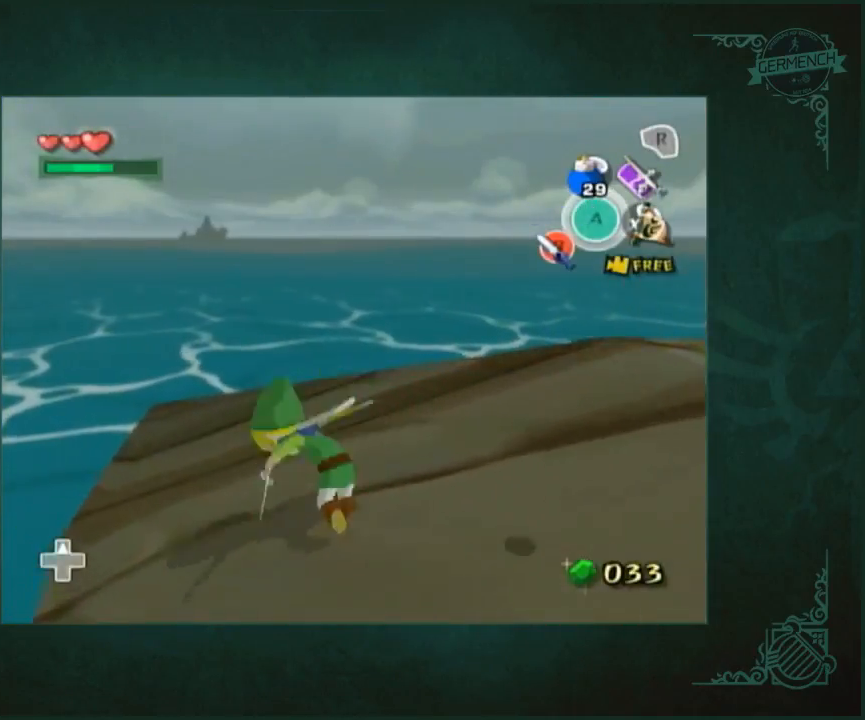
{"buttons": [], "left_stick": "up-left", "right_stick": "center", "events": [[267, "A", "down"], [400, "A", "up"]]}
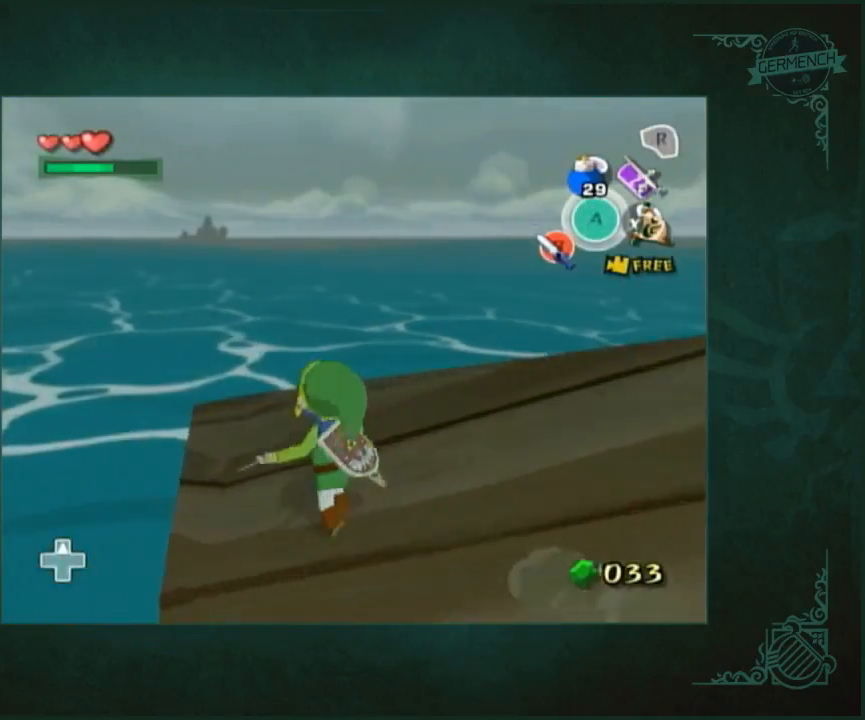
{"buttons": [], "left_stick": "up", "right_stick": "center", "events": [[67, "left_stick", "up"]]}
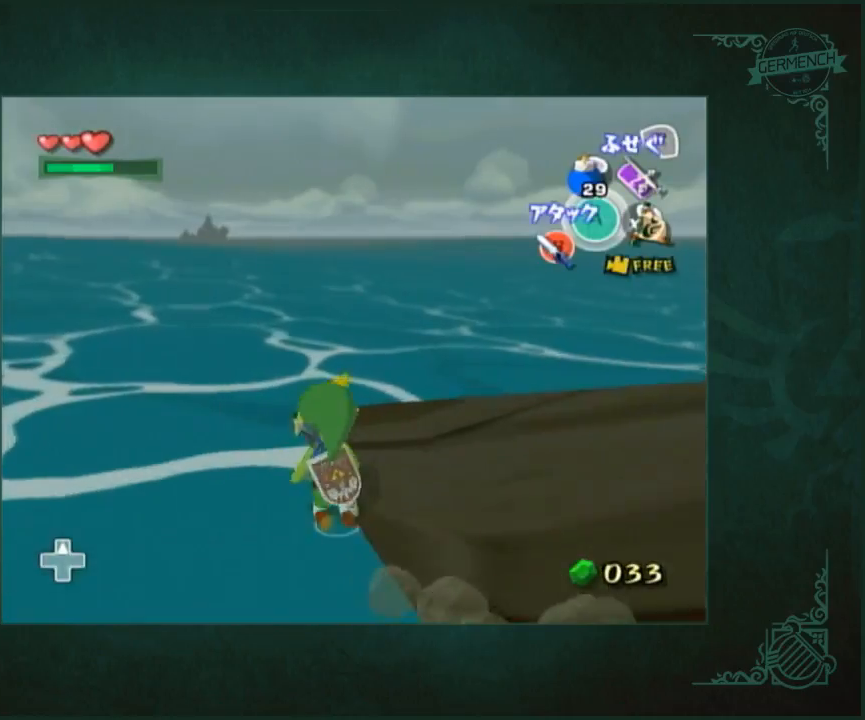
{"buttons": [], "left_stick": "center", "right_stick": "center", "events": [[67, "left_stick", "up-right"], [300, "left_stick", "center"]]}
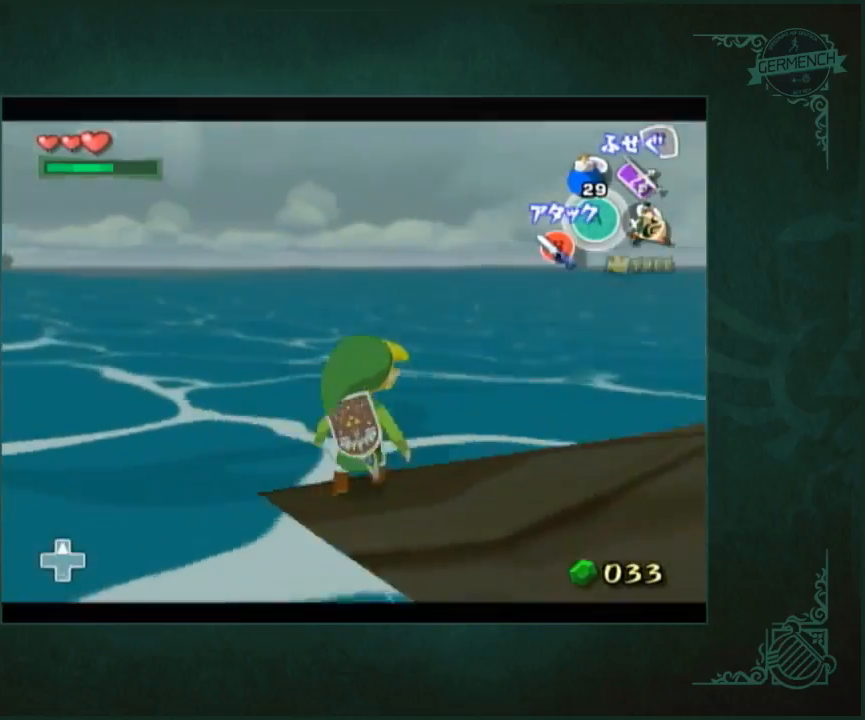
{"buttons": [], "left_stick": "center", "right_stick": "center", "events": [[333, "left_stick", "up-left"], [467, "left_stick", "center"]]}
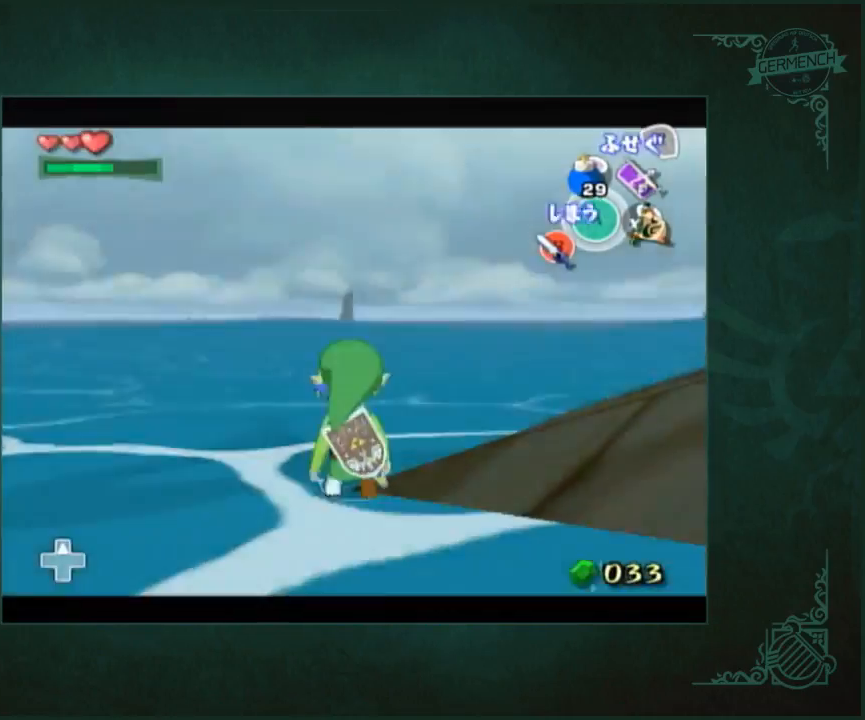
{"buttons": [], "left_stick": "center", "right_stick": "center", "events": []}
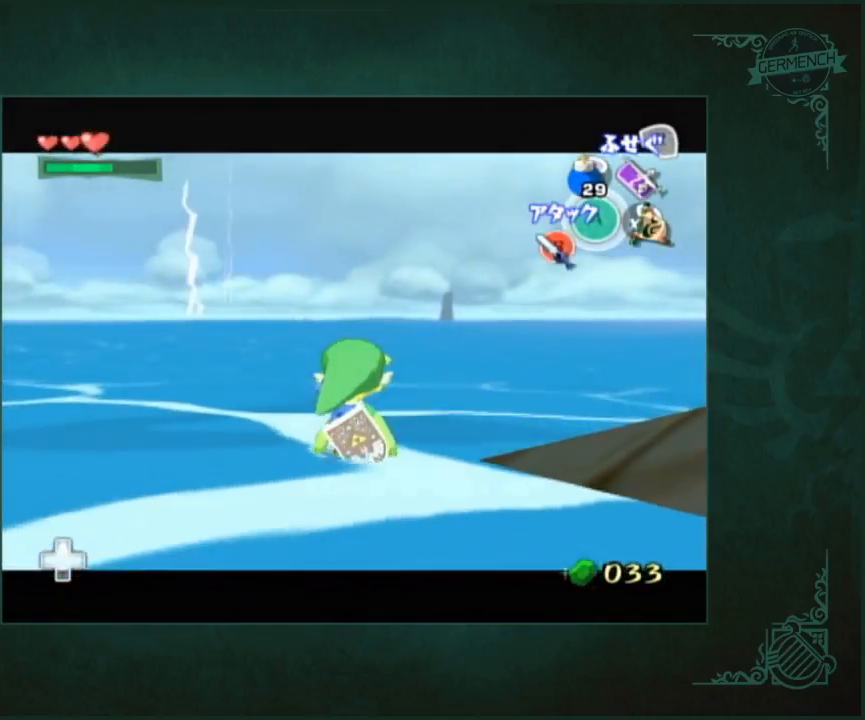
{"buttons": [], "left_stick": "center", "right_stick": "center", "events": []}
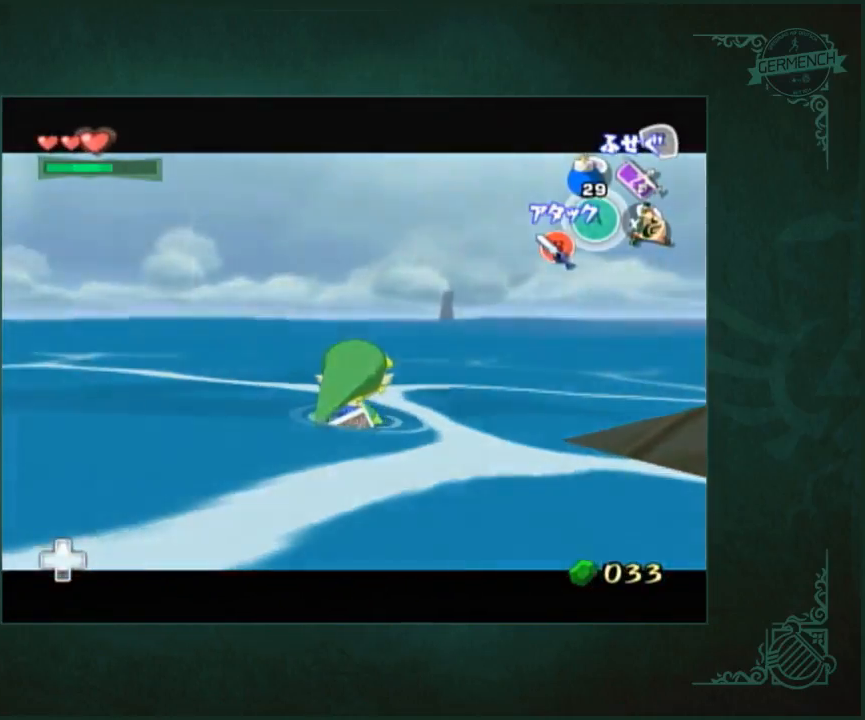
{"buttons": [], "left_stick": "center", "right_stick": "center", "events": []}
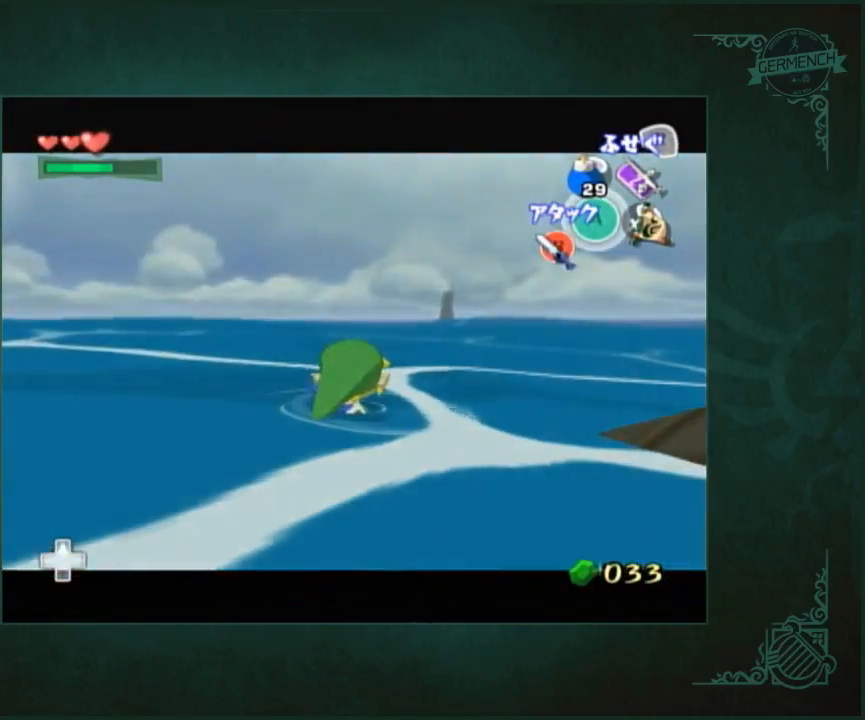
{"buttons": [], "left_stick": "center", "right_stick": "center", "events": []}
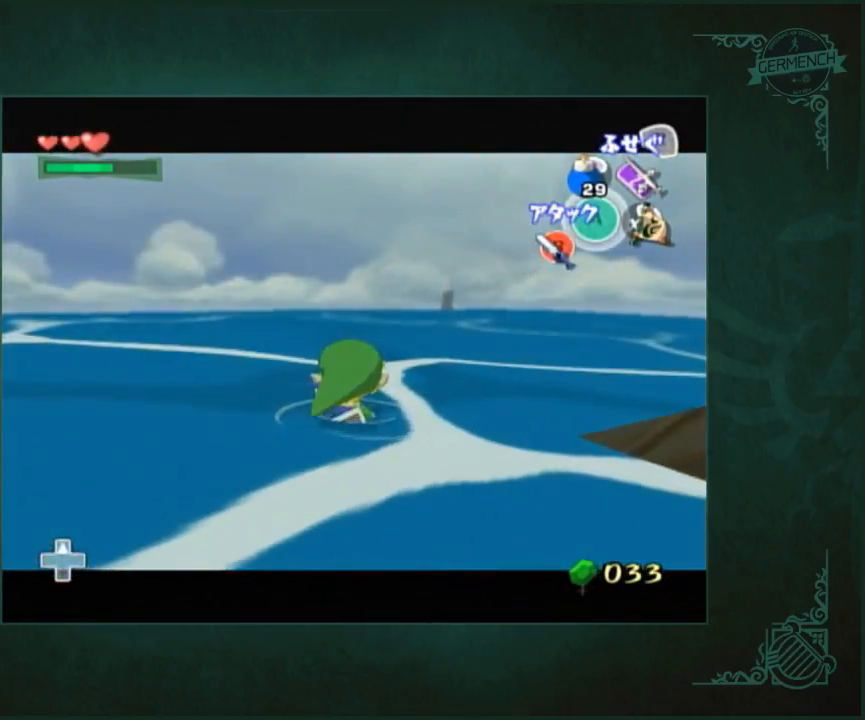
{"buttons": [], "left_stick": "center", "right_stick": "center", "events": []}
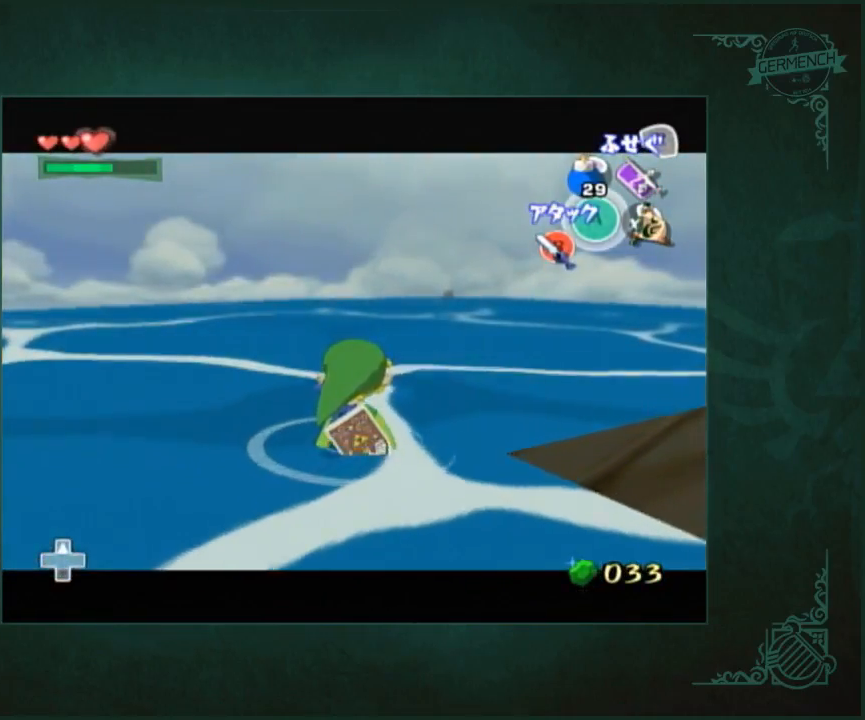
{"buttons": [], "left_stick": "center", "right_stick": "center", "events": []}
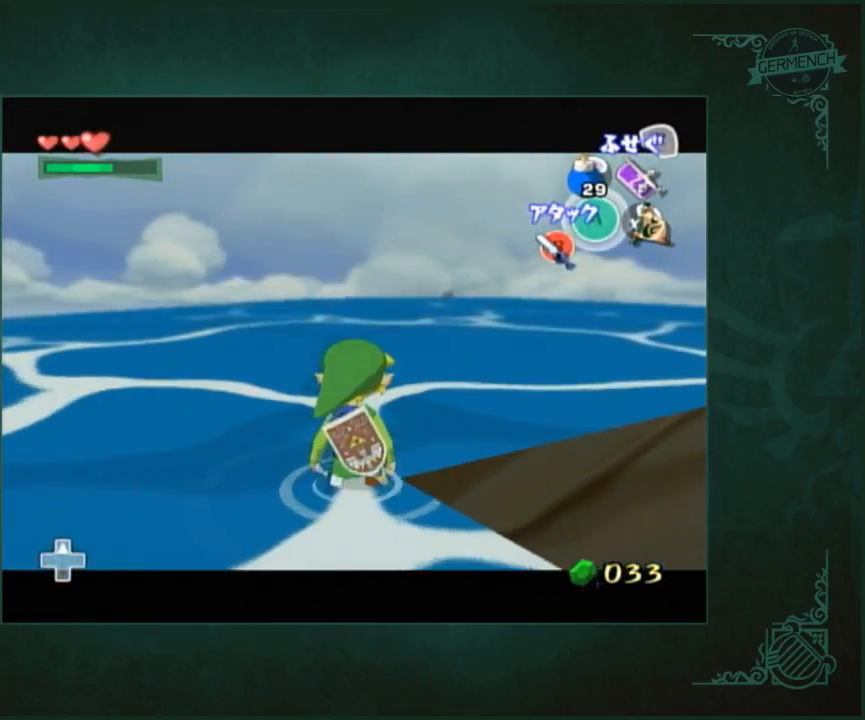
{"buttons": [], "left_stick": "center", "right_stick": "center", "events": []}
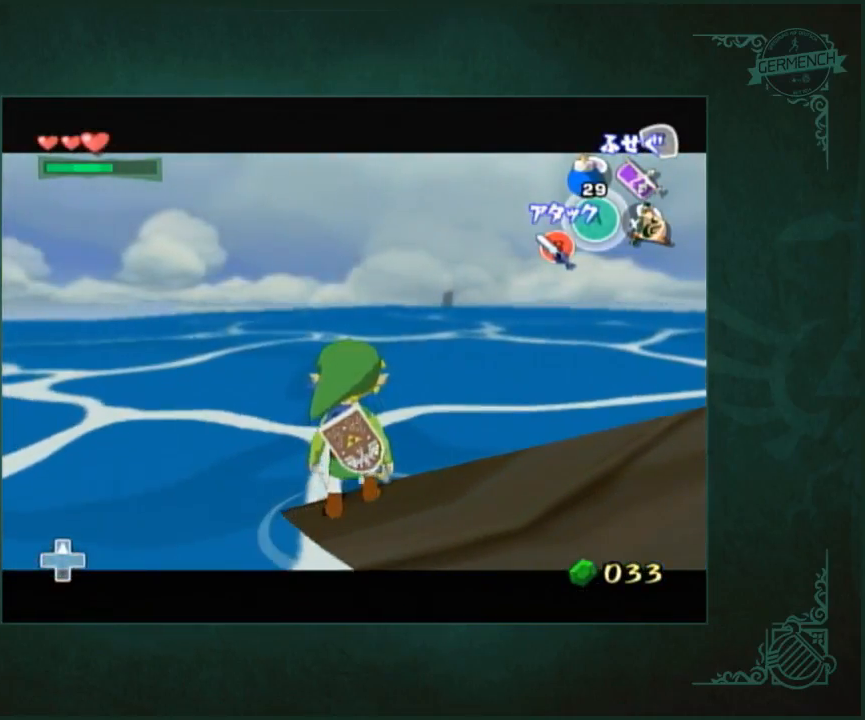
{"buttons": [], "left_stick": "left", "right_stick": "center", "events": [[333, "left_stick", "left"]]}
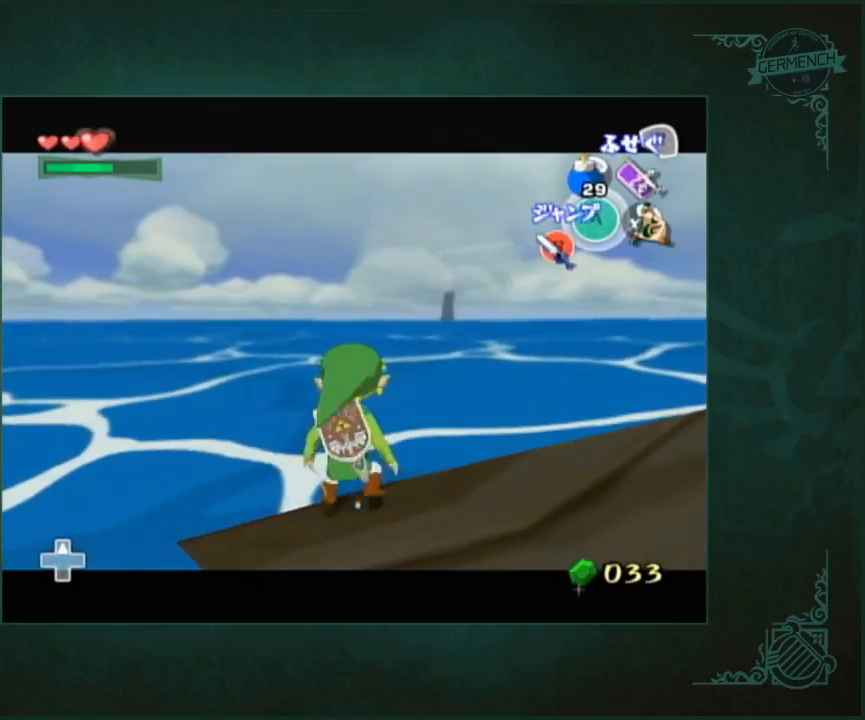
{"buttons": ["A"], "left_stick": "left", "right_stick": "center", "events": [[167, "R1", "down"], [333, "R1", "up"], [433, "A", "down"]]}
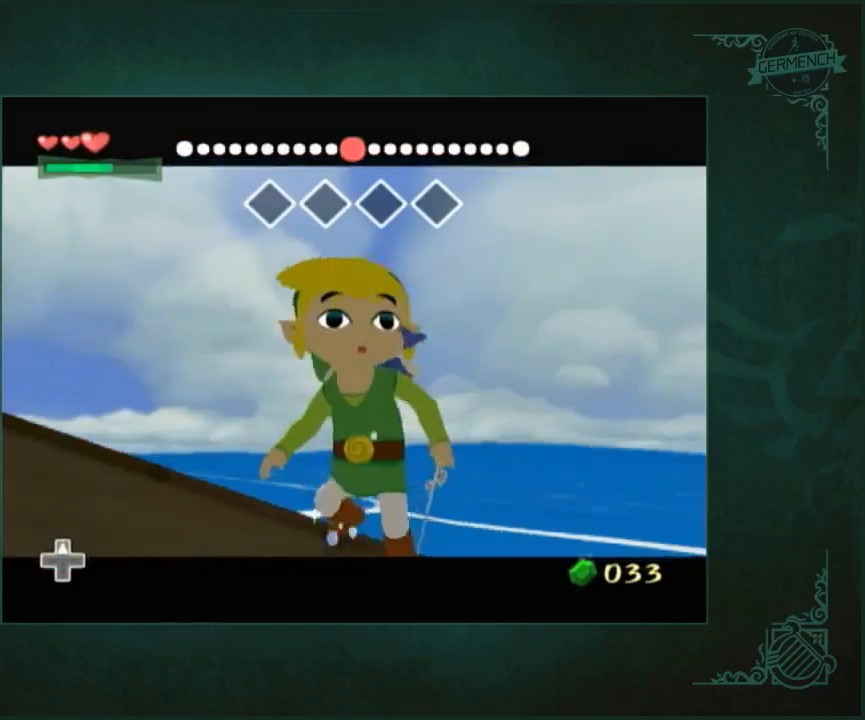
{"buttons": [], "left_stick": "right", "right_stick": "center"}
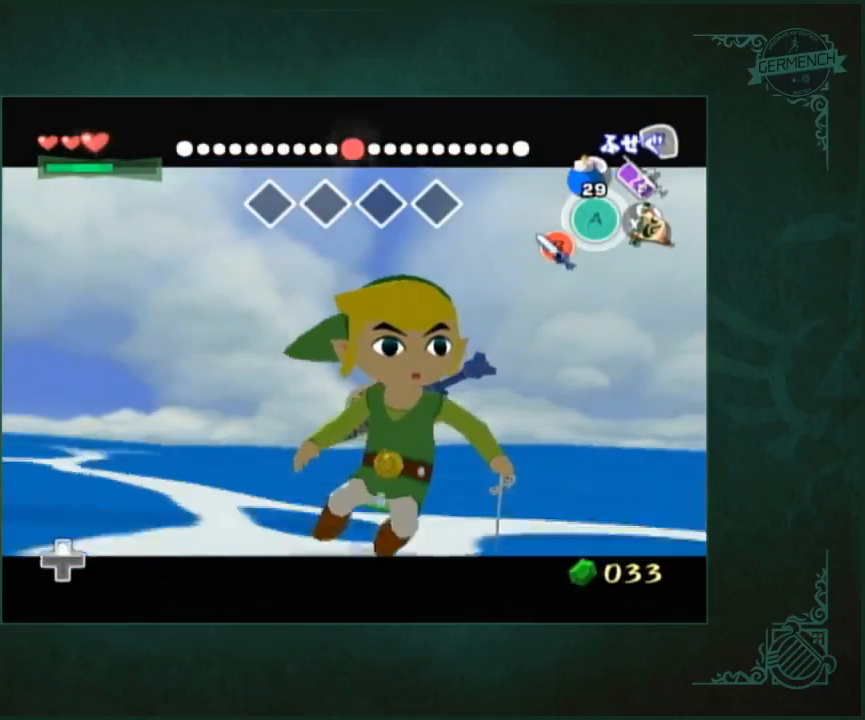
{"buttons": [], "left_stick": "right", "right_stick": "center"}
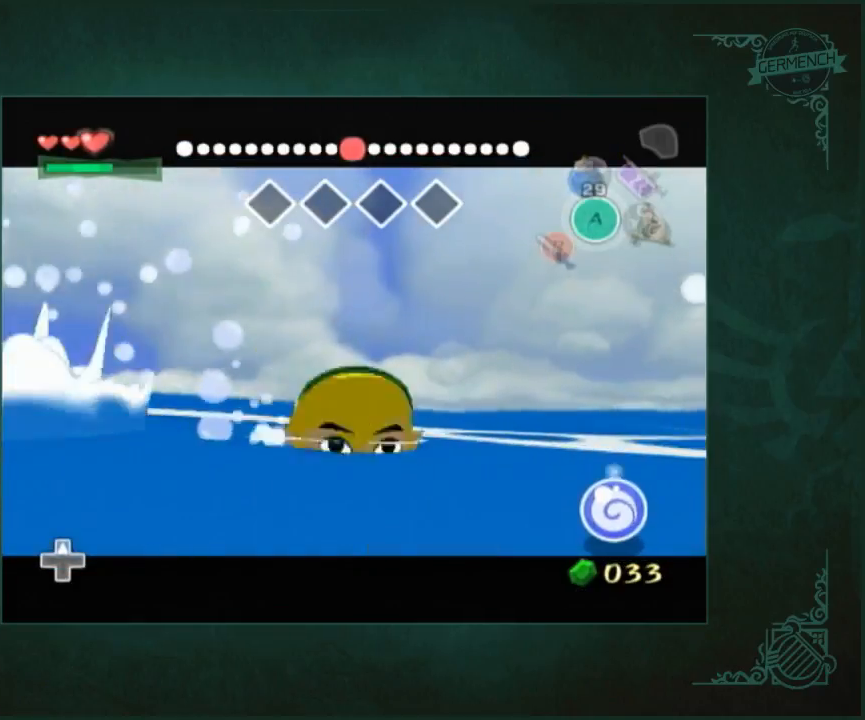
{"buttons": ["B"], "left_stick": "center", "right_stick": "center"}
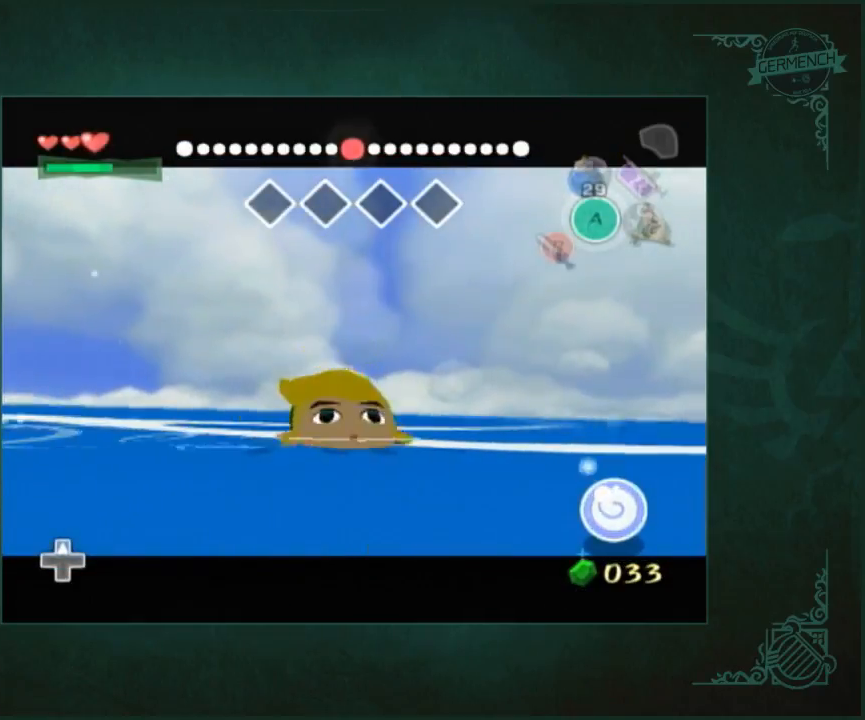
{"buttons": [], "left_stick": "up", "right_stick": "center", "events": [[33, "left_stick", "up"], [67, "B", "up"]]}
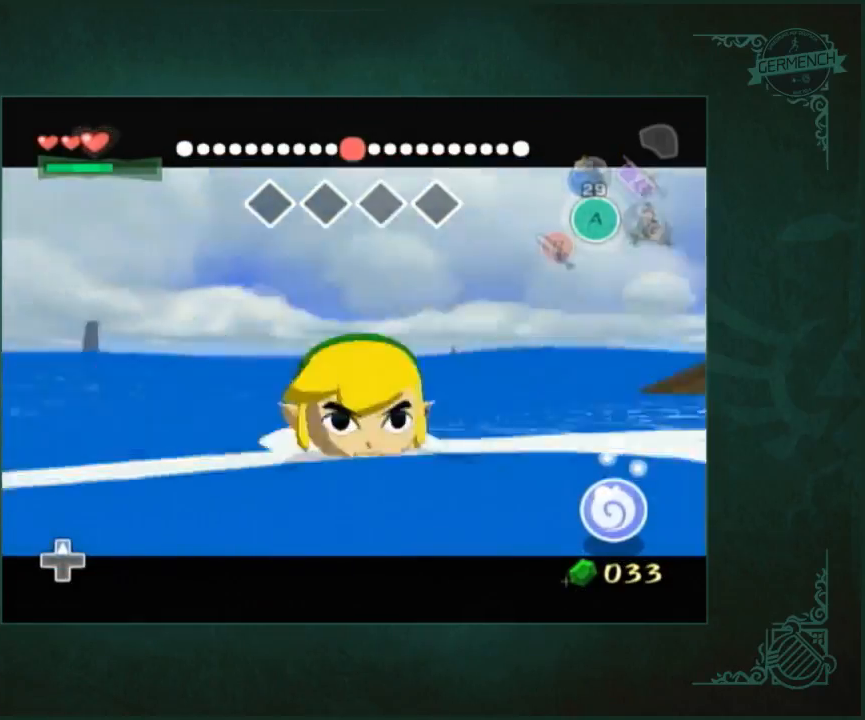
{"buttons": [], "left_stick": "up", "right_stick": "center", "events": []}
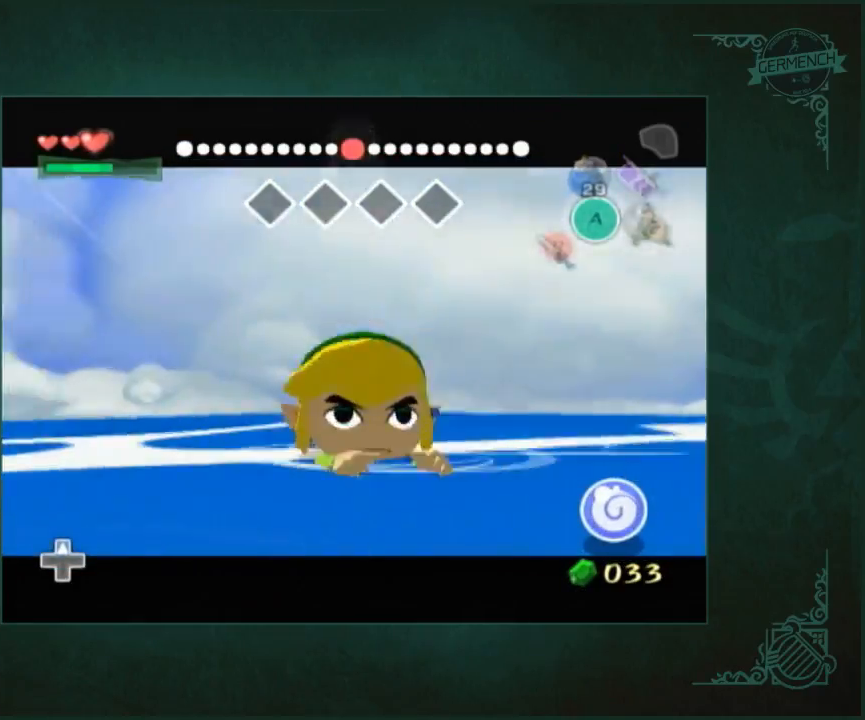
{"buttons": [], "left_stick": "up", "right_stick": "center", "events": []}
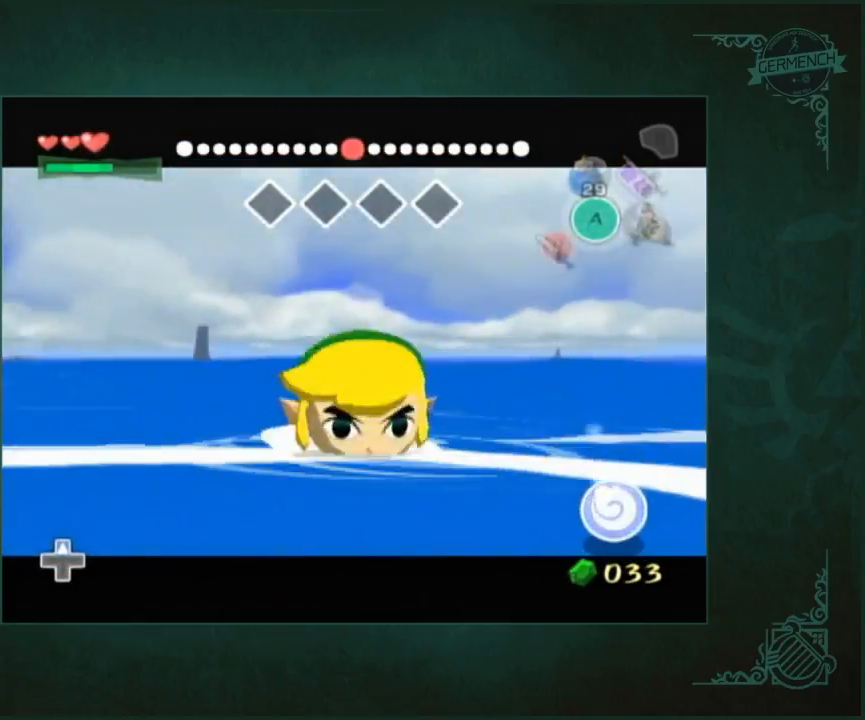
{"buttons": [], "left_stick": "up", "right_stick": "center", "events": []}
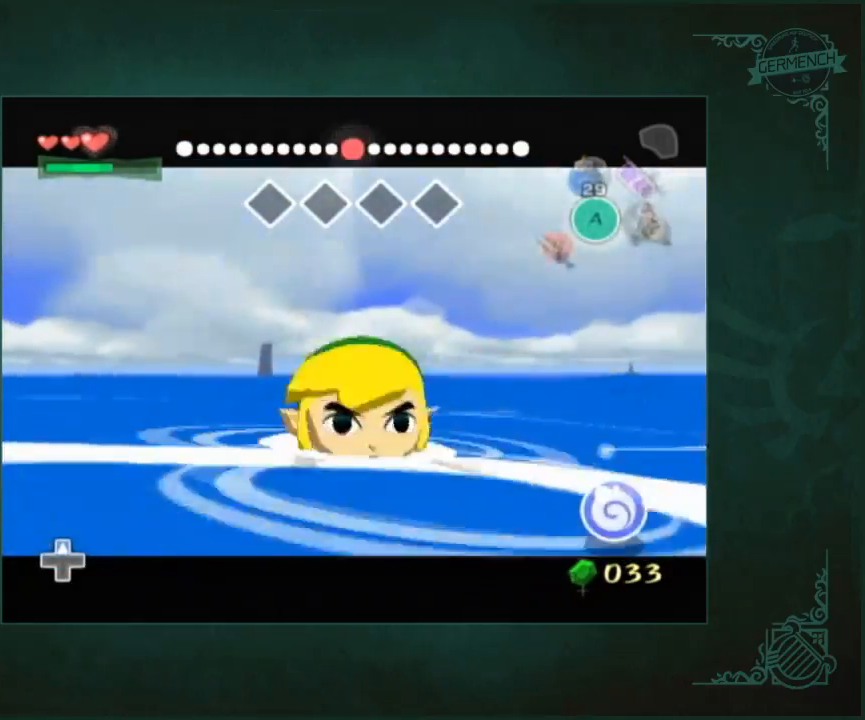
{"buttons": [], "left_stick": "up", "right_stick": "center", "events": []}
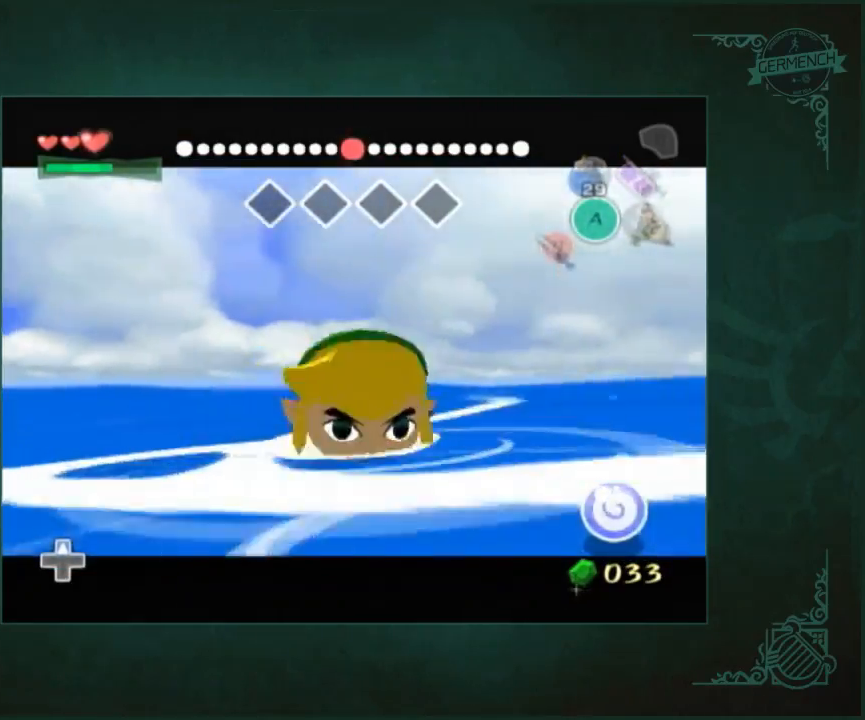
{"buttons": [], "left_stick": "up", "right_stick": "center", "events": []}
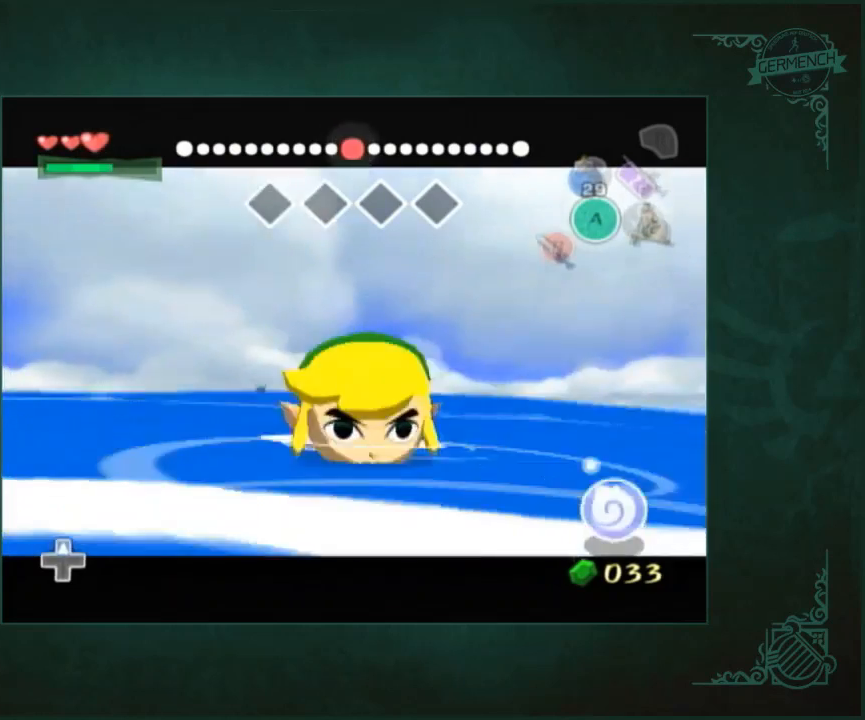
{"buttons": [], "left_stick": "up", "right_stick": "center", "events": []}
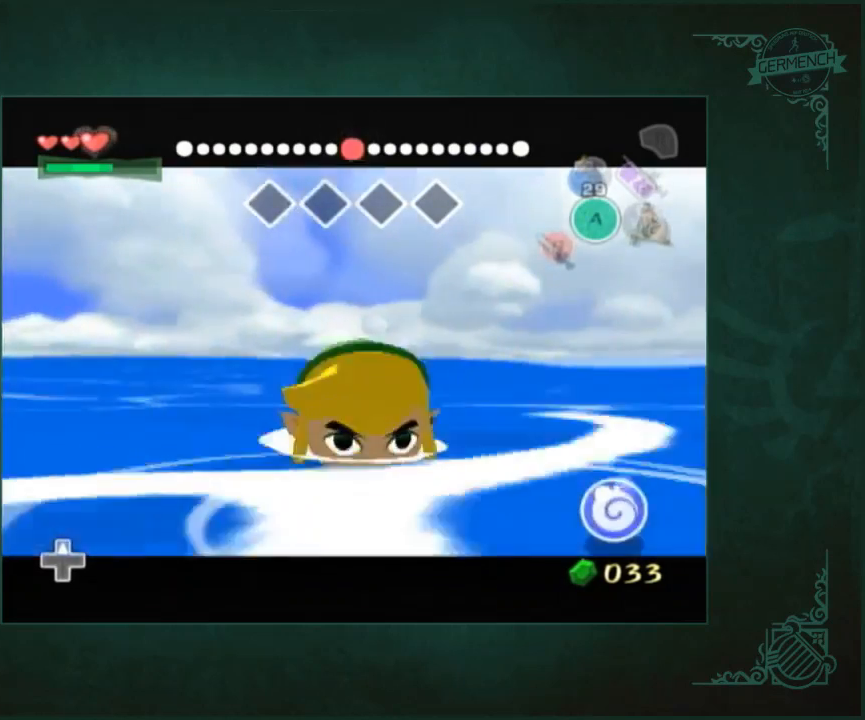
{"buttons": [], "left_stick": "up", "right_stick": "center", "events": []}
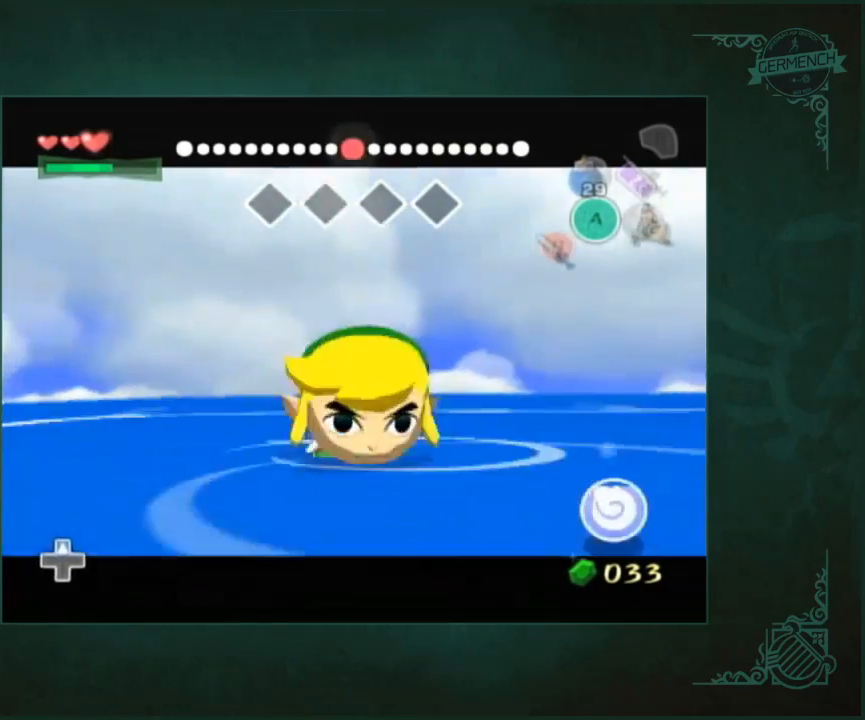
{"buttons": [], "left_stick": "up", "right_stick": "center", "events": []}
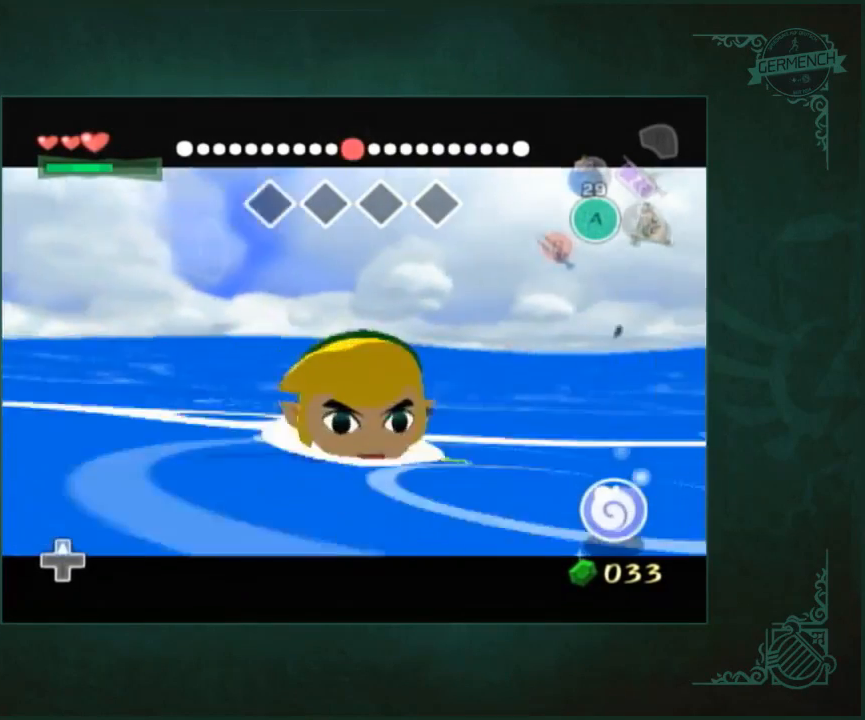
{"buttons": [], "left_stick": "up", "right_stick": "center", "events": []}
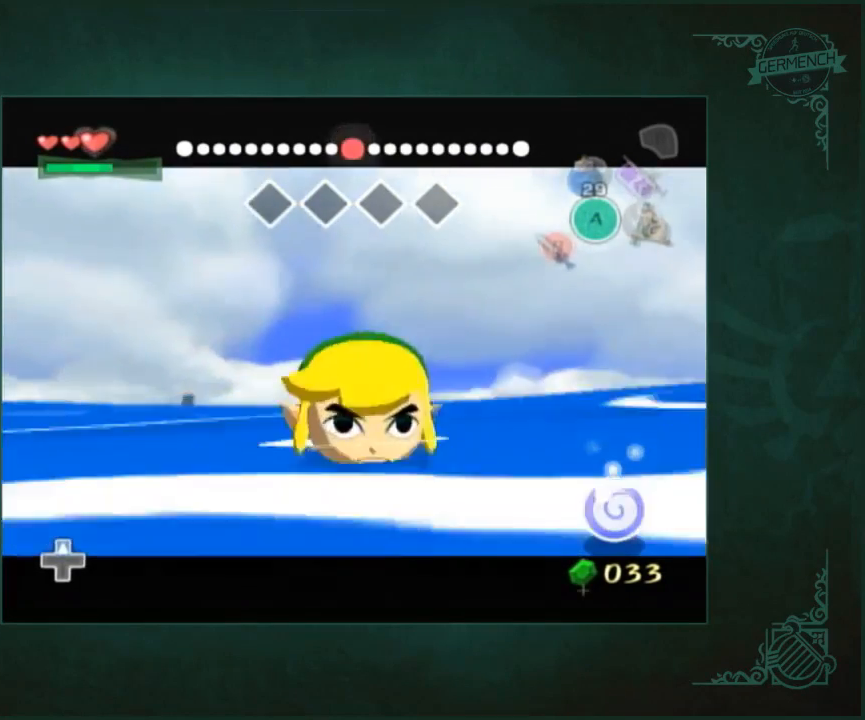
{"buttons": [], "left_stick": "up", "right_stick": "center", "events": []}